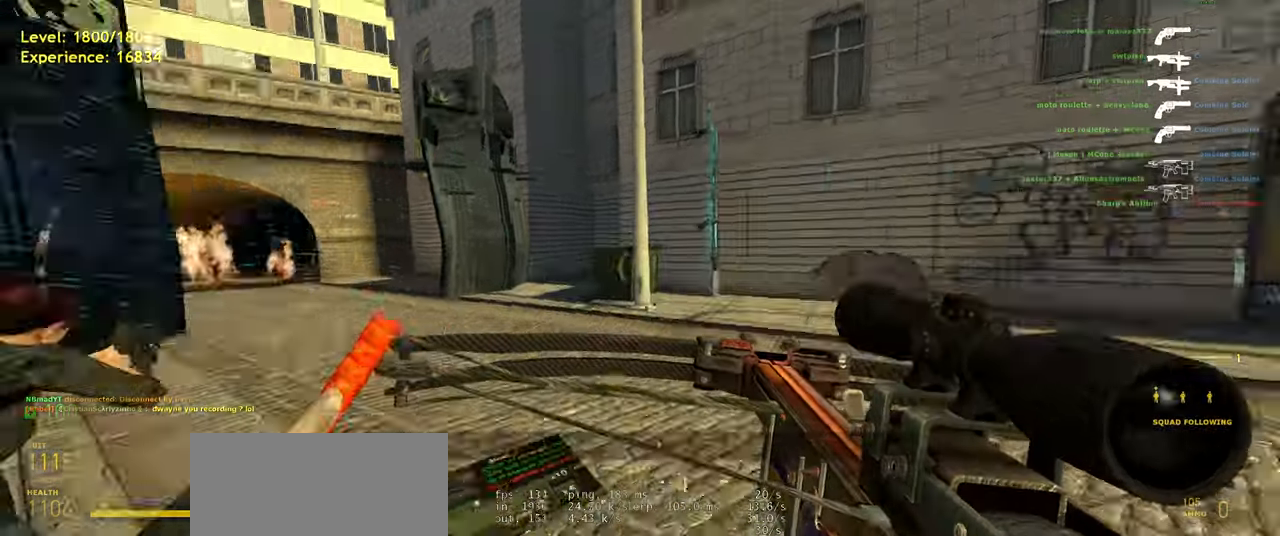
Gameplay with keyboard and mouse; each line is a JSON object with the keys and mouse buttons held at the frame after it. "events" lists presses ("down") and releases ("up") of "a", "ctrl", "d", "e", "f", "q", "r", "s", "shift", "space", "tab", "w", "mouse_left", "mouse_wheel", "mouse_right", "mouse_mb4" and "mouse_mb5" between this image and that frame as [ms after this image, input, new state], when the widget could be followed in between. "mouse_left", "mouse_wheel", "mouse_right", "mouse_mb4", "mouse_mb5" = the "left", "wheel", "right", "mb4", "mb5" buttons of the "mouse" list. No other keys are recorded. "wheel" means that the mouse wheel is clicked or scrolled. Mouse movement is not recorded.
{"keys": ["a", "shift", "w"], "mouse": [], "events": [[60, "w", "down"], [140, "d", "up"], [200, "shift", "down"], [400, "a", "down"]]}
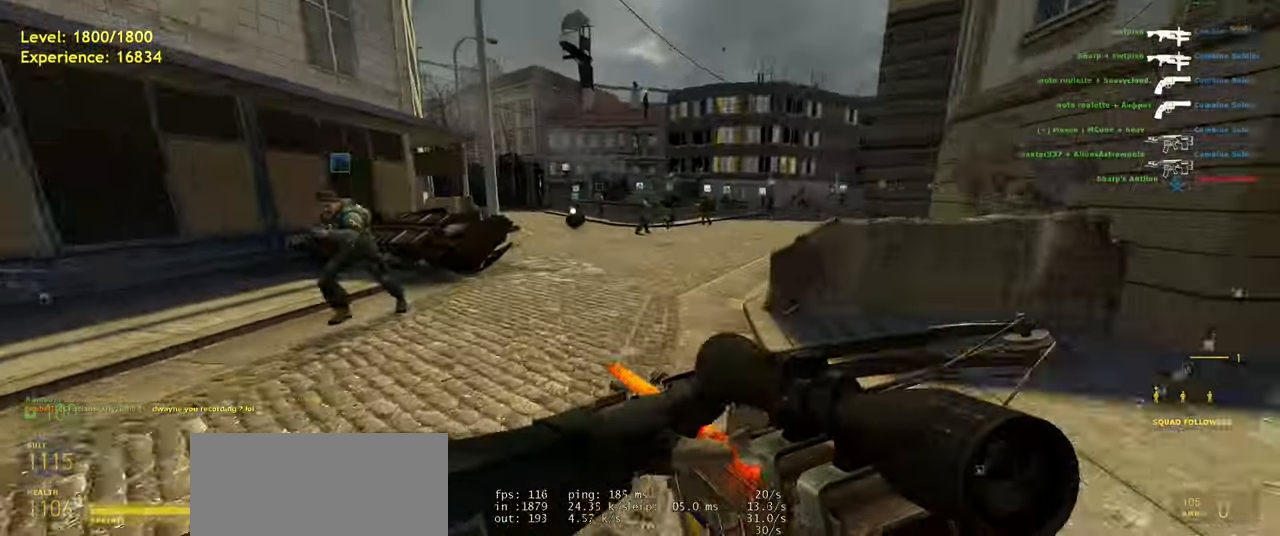
{"keys": ["d", "w"], "mouse": [], "events": [[40, "space", "down"], [80, "d", "down"], [100, "shift", "up"], [120, "a", "up"], [120, "w", "up"], [180, "space", "up"], [500, "w", "down"]]}
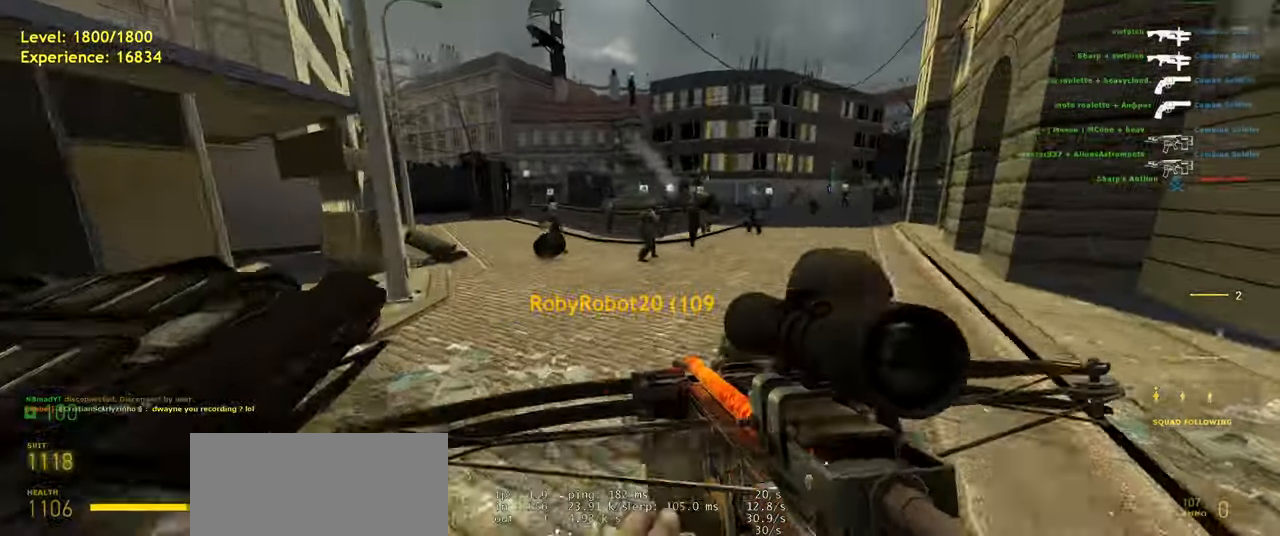
{"keys": [], "mouse": [], "events": [[40, "d", "up"], [100, "a", "down"], [140, "space", "down"], [180, "space", "up"], [220, "w", "up"], [260, "a", "up"]]}
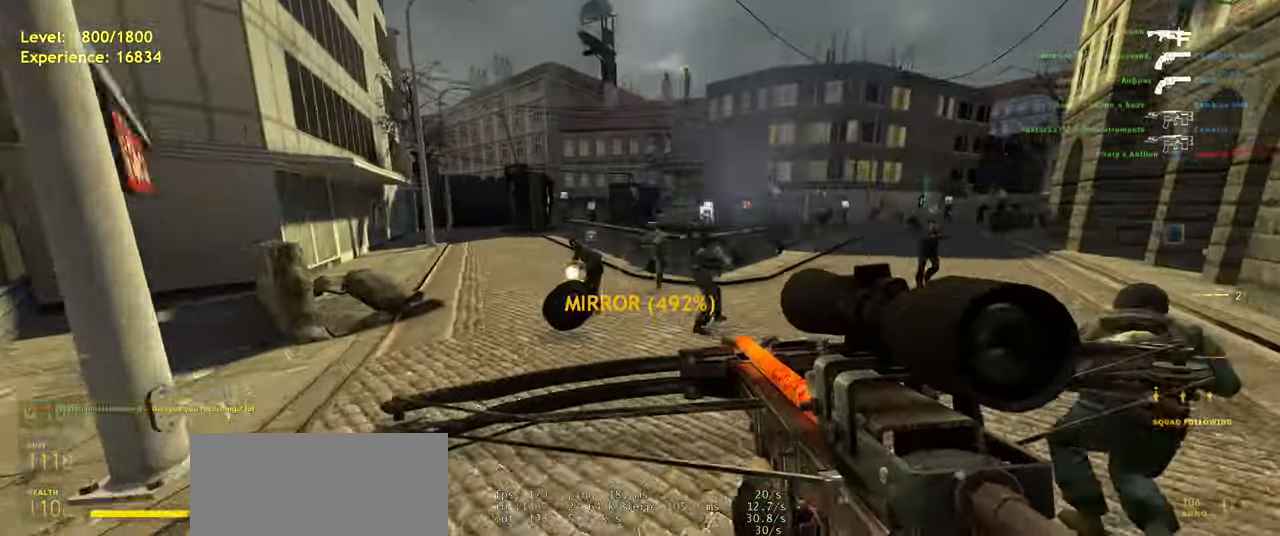
{"keys": [], "mouse": [], "events": []}
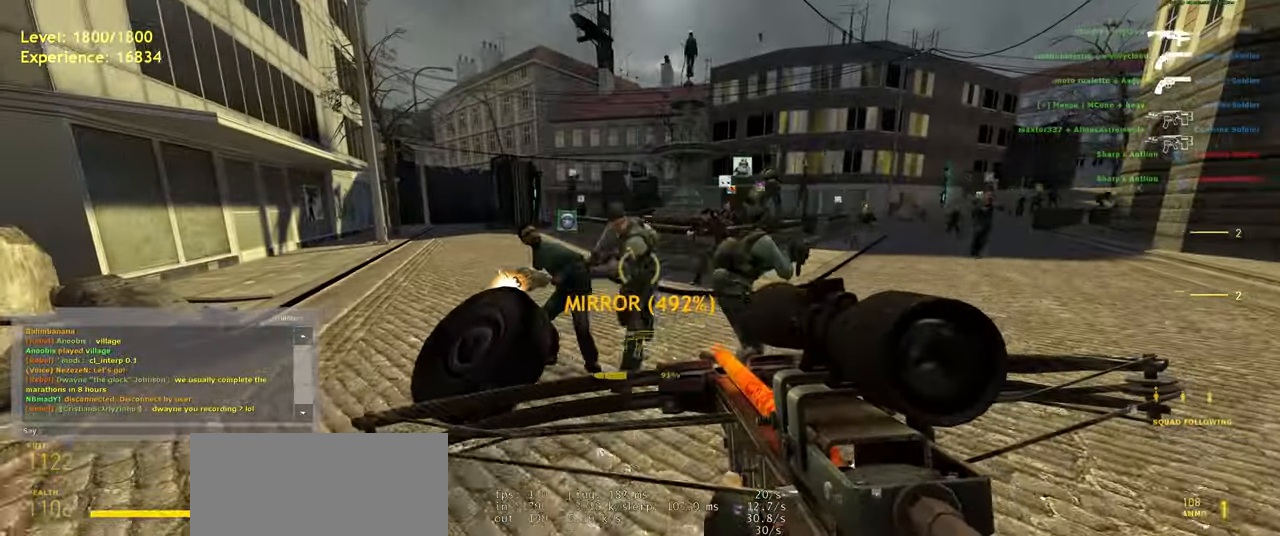
{"keys": [], "mouse": [], "events": [[240, "space", "down"], [320, "space", "up"]]}
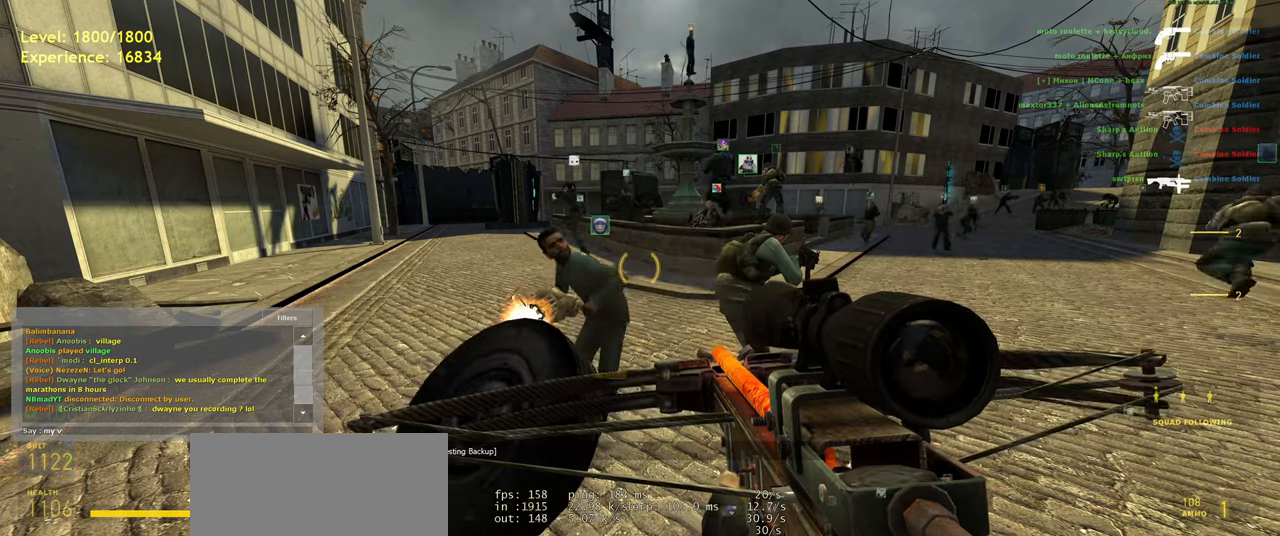
{"keys": ["d", "e"], "mouse": [], "events": [[380, "d", "down"], [460, "e", "down"]]}
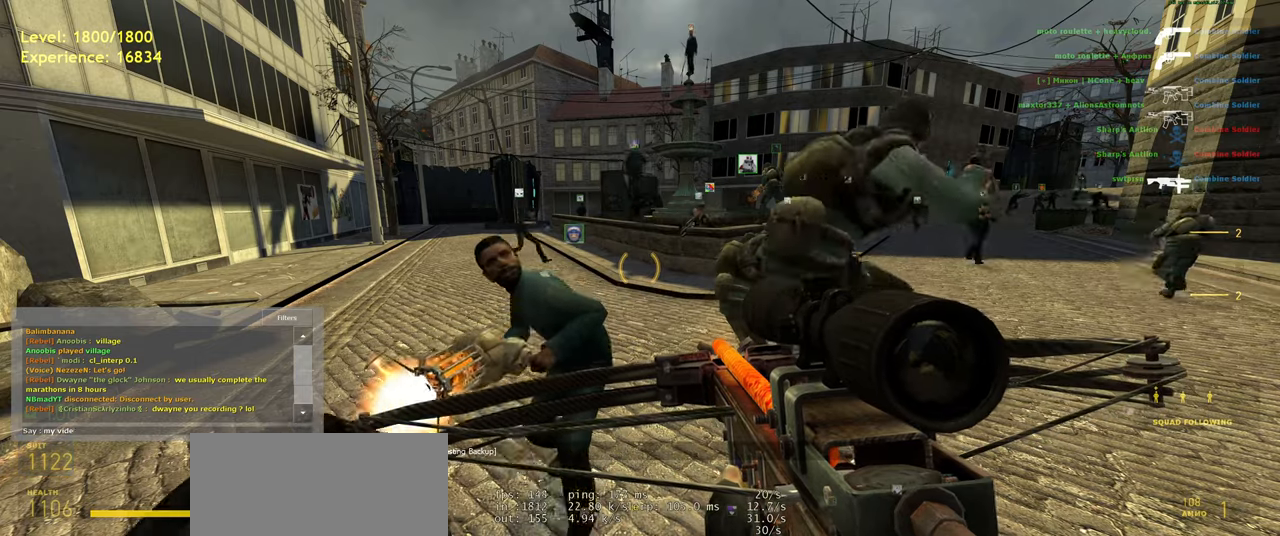
{"keys": [], "mouse": [], "events": [[20, "d", "up"], [60, "e", "up"], [120, "f", "down"], [140, "f", "up"]]}
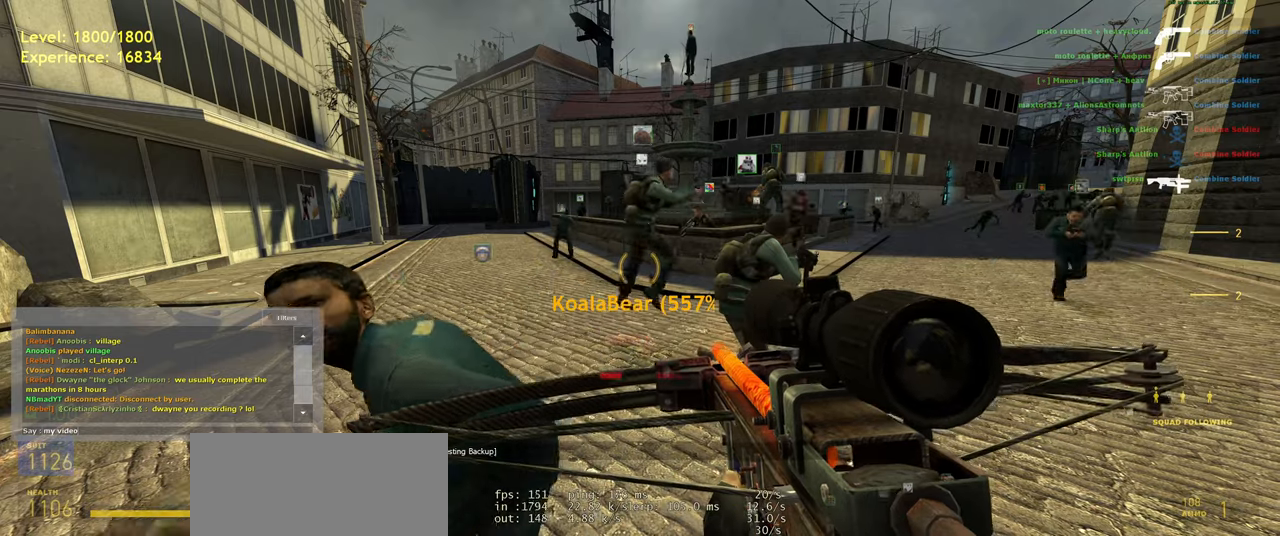
{"keys": ["w"], "mouse": [], "events": [[140, "space", "down"], [240, "space", "up"], [400, "w", "down"]]}
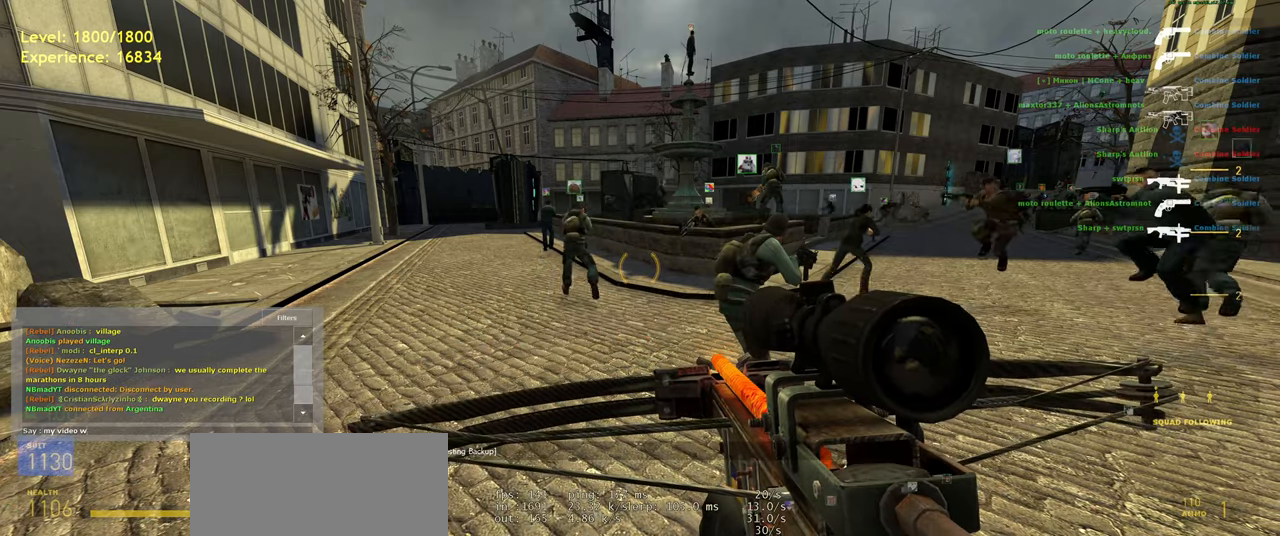
{"keys": [], "mouse": [], "events": [[40, "w", "up"], [380, "space", "down"], [440, "space", "up"]]}
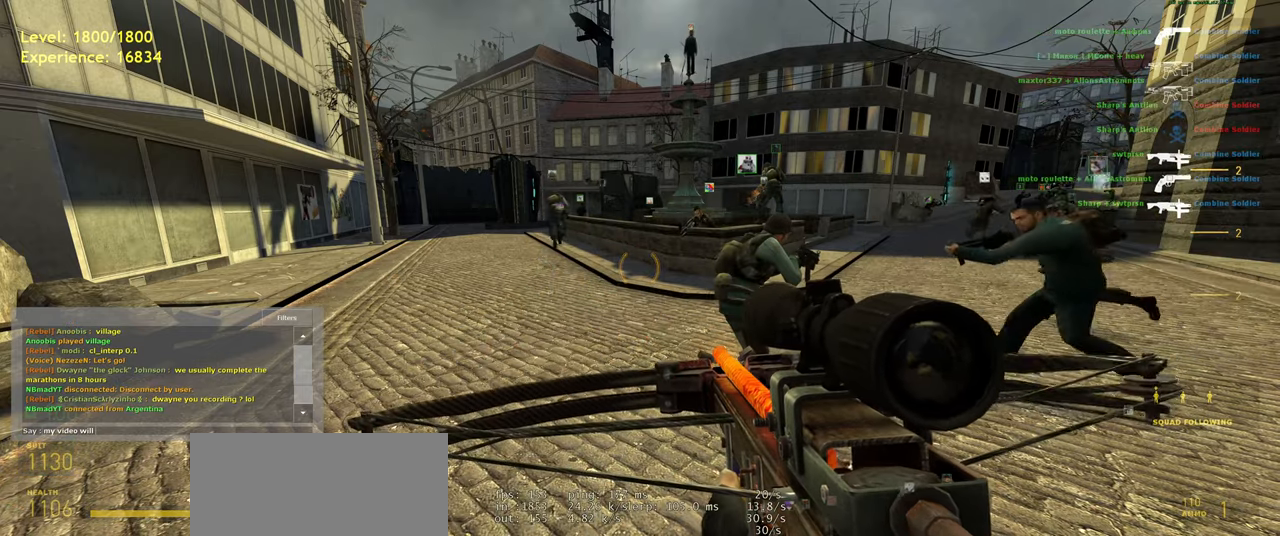
{"keys": [], "mouse": [], "events": [[40, "s", "down"], [140, "s", "up"]]}
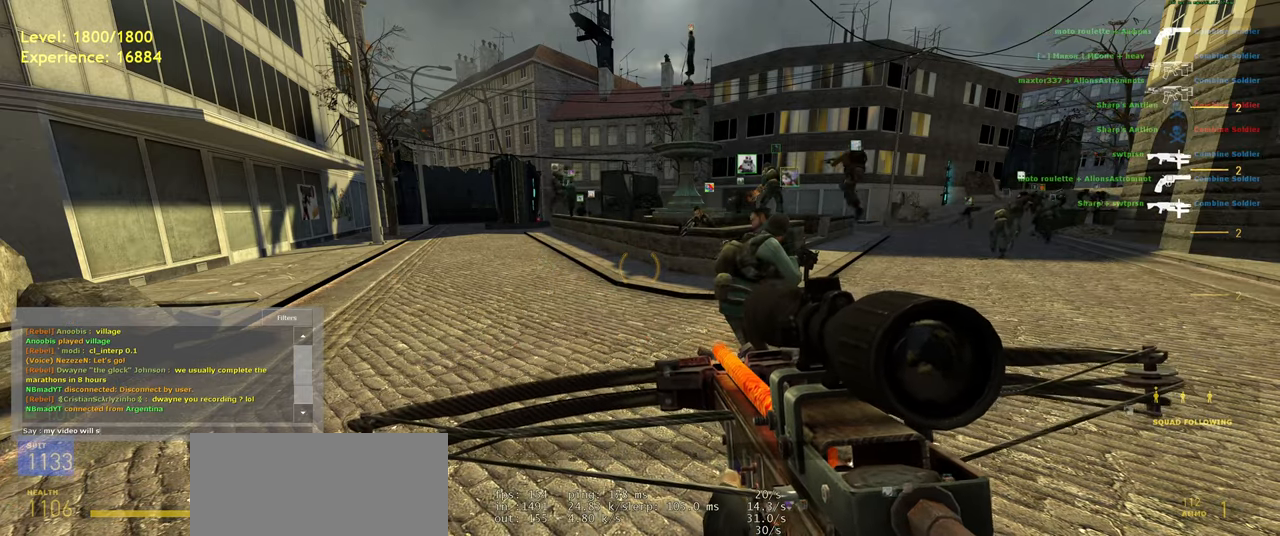
{"keys": ["s"], "mouse": [], "events": [[240, "e", "down"], [340, "space", "down"], [380, "e", "up"], [440, "space", "up"], [500, "s", "down"]]}
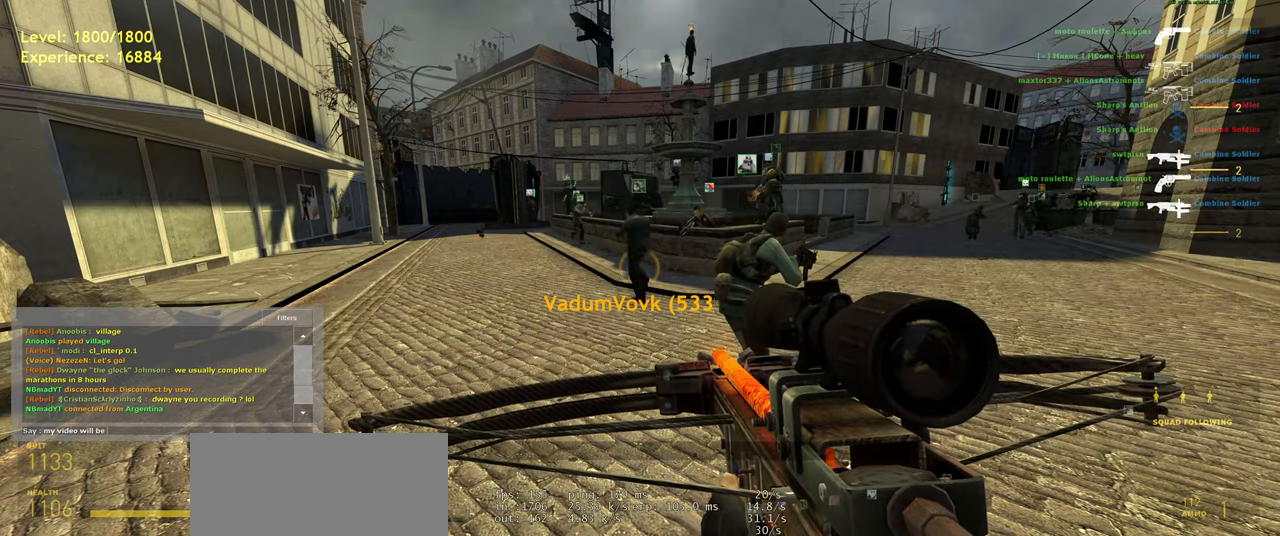
{"keys": [], "mouse": [], "events": [[80, "s", "up"]]}
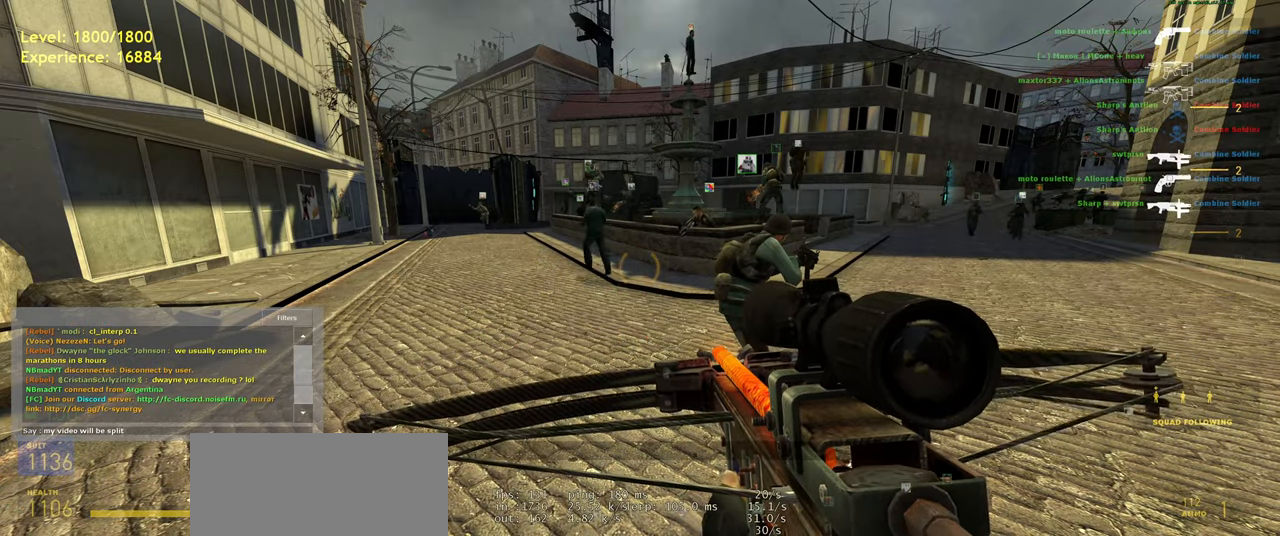
{"keys": [], "mouse": [], "events": [[120, "space", "down"], [220, "space", "up"]]}
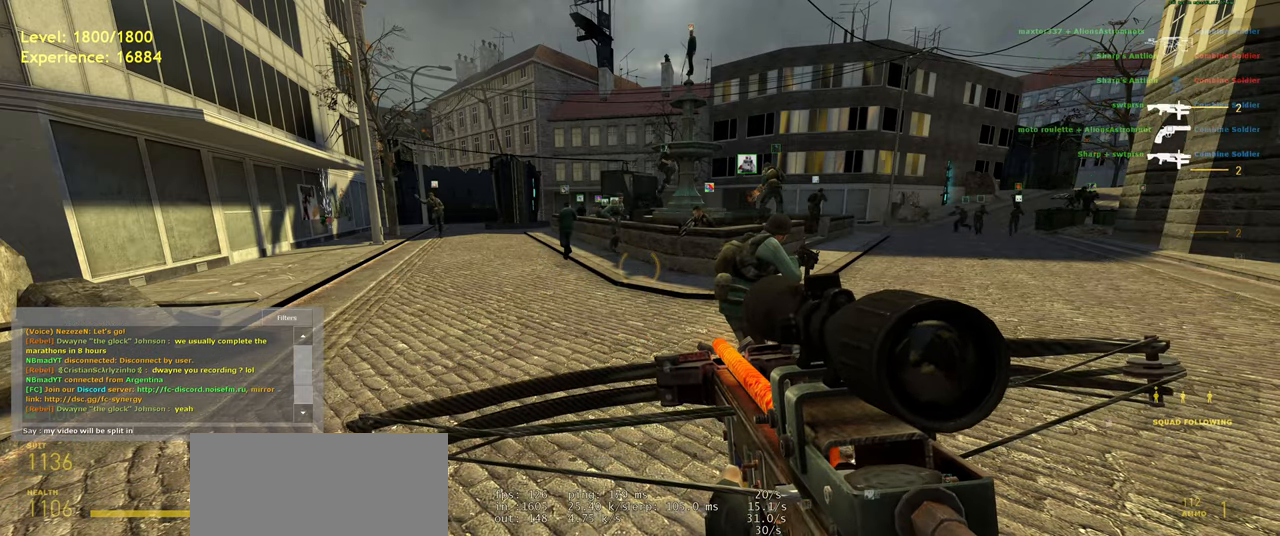
{"keys": [], "mouse": [], "events": [[280, "space", "down"], [380, "space", "up"]]}
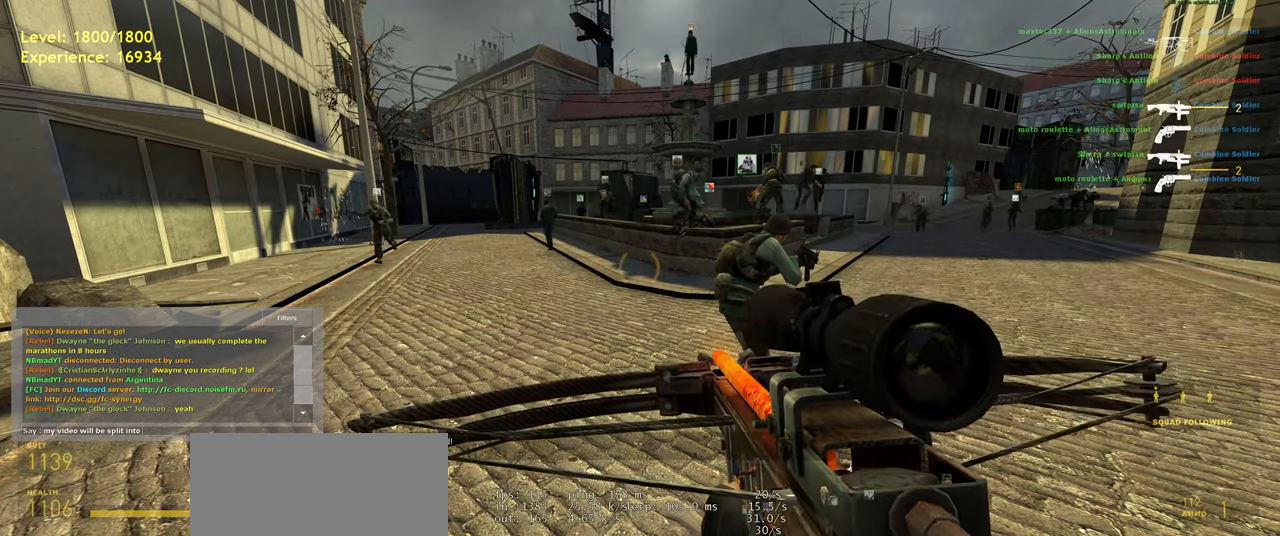
{"keys": [], "mouse": [], "events": [[220, "space", "down"], [280, "space", "up"], [380, "s", "down"], [460, "s", "up"]]}
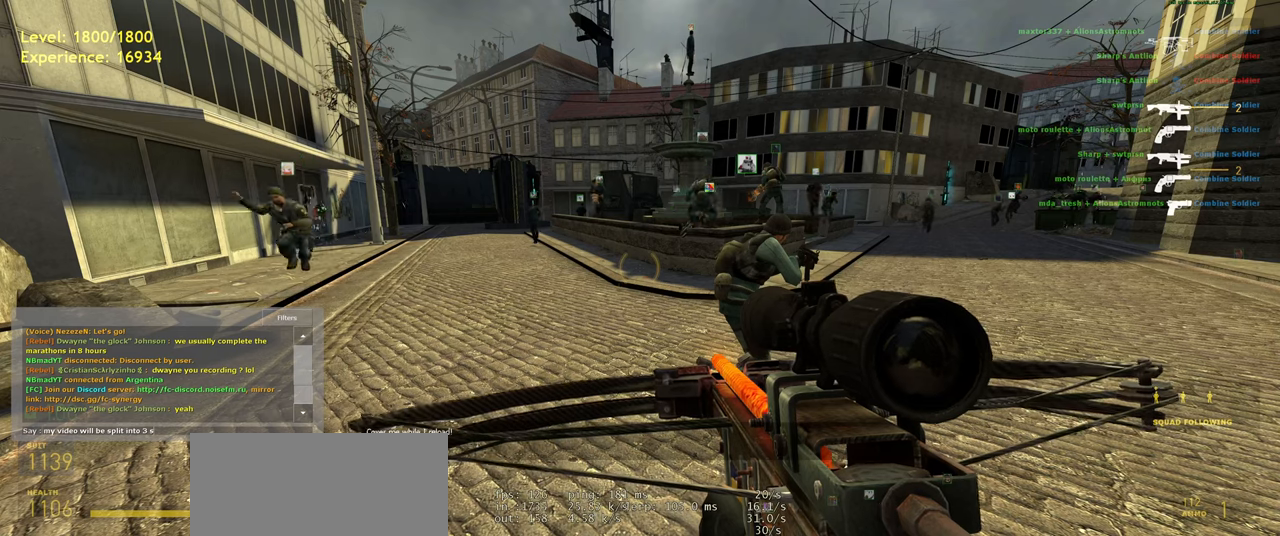
{"keys": [], "mouse": [], "events": [[260, "e", "down"], [400, "e", "up"]]}
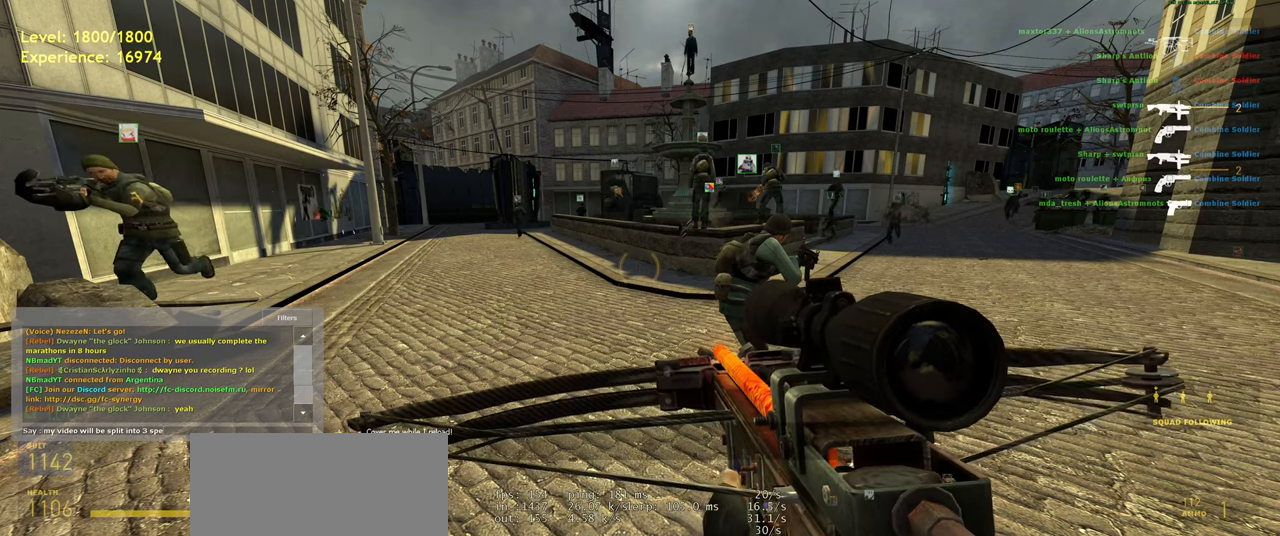
{"keys": [], "mouse": [], "events": [[300, "e", "down"], [380, "e", "up"]]}
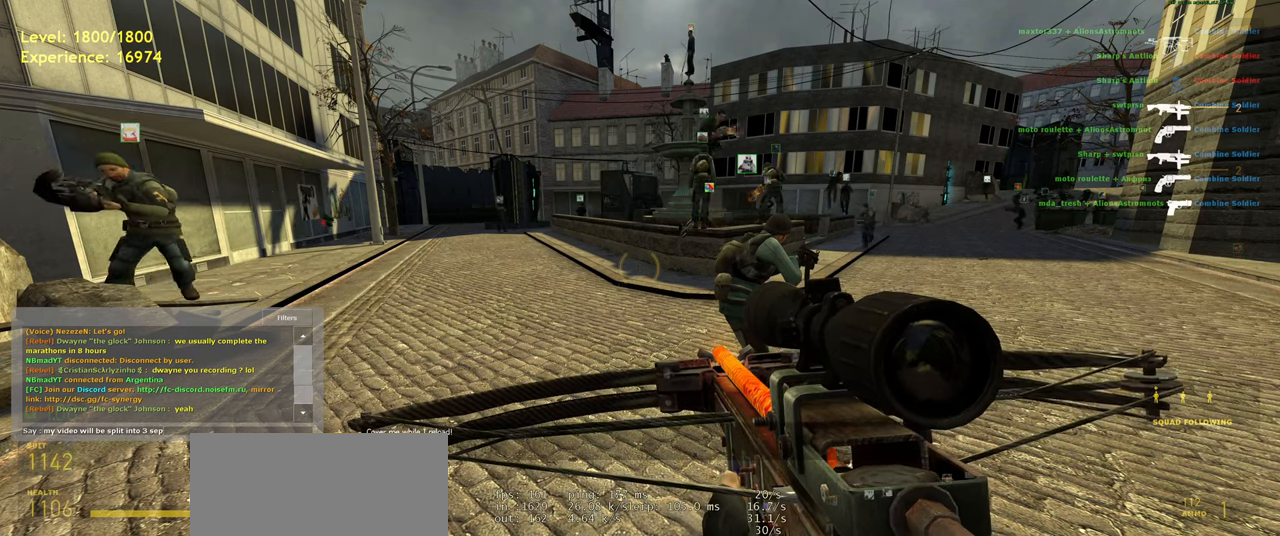
{"keys": [], "mouse": [], "events": [[120, "a", "down"], [300, "a", "up"]]}
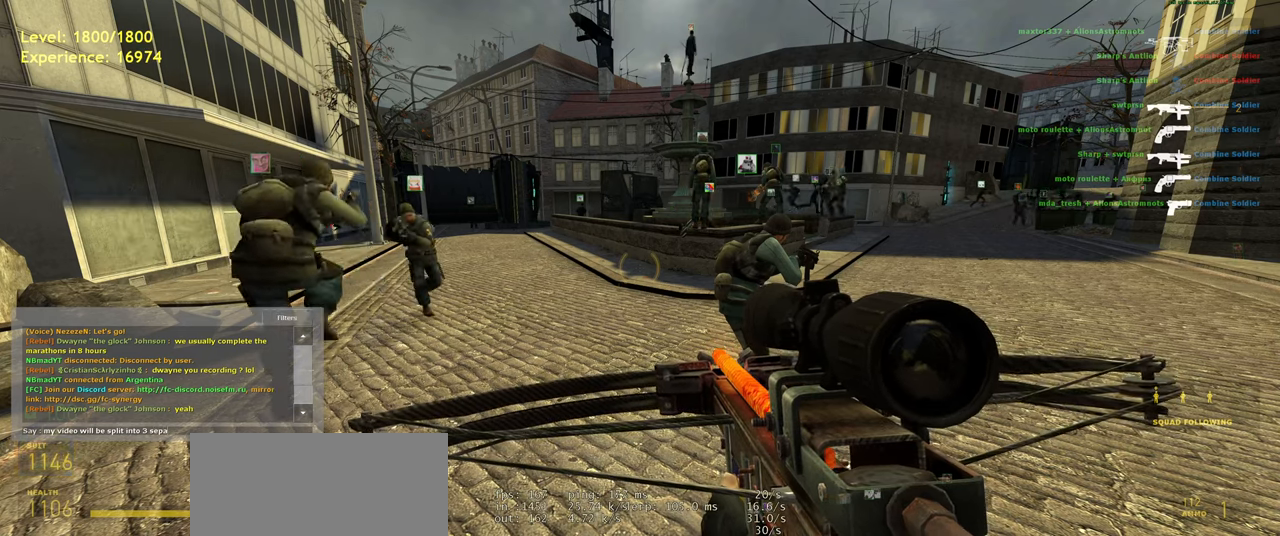
{"keys": [], "mouse": [], "events": [[300, "r", "down"], [420, "r", "up"]]}
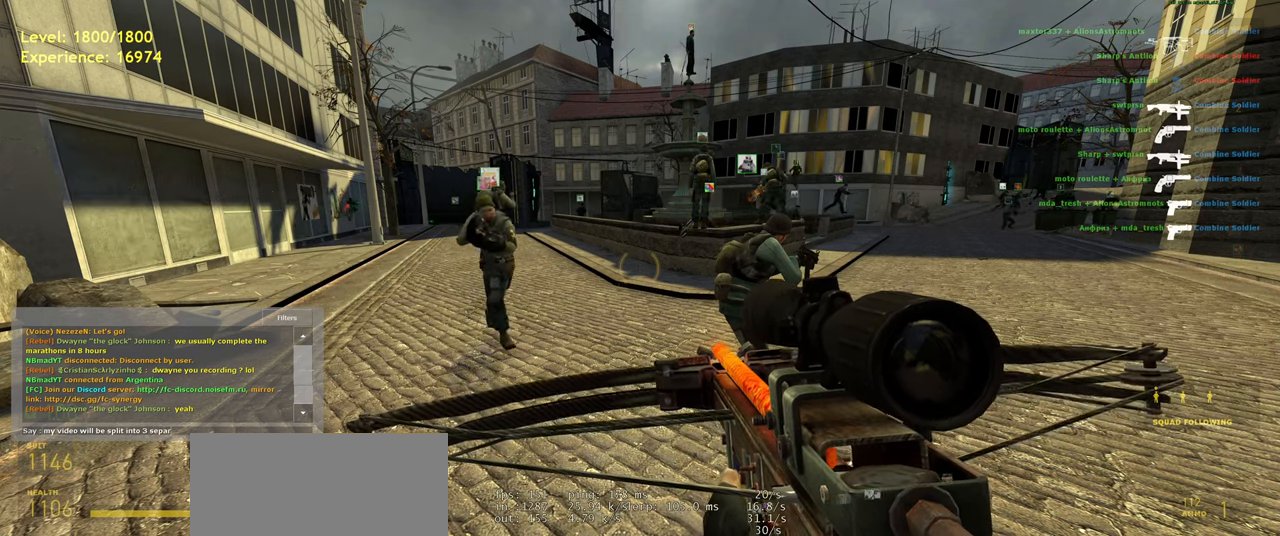
{"keys": ["space"], "mouse": [], "events": [[120, "a", "down"], [260, "a", "up"], [360, "e", "down"], [460, "space", "down"], [500, "e", "up"]]}
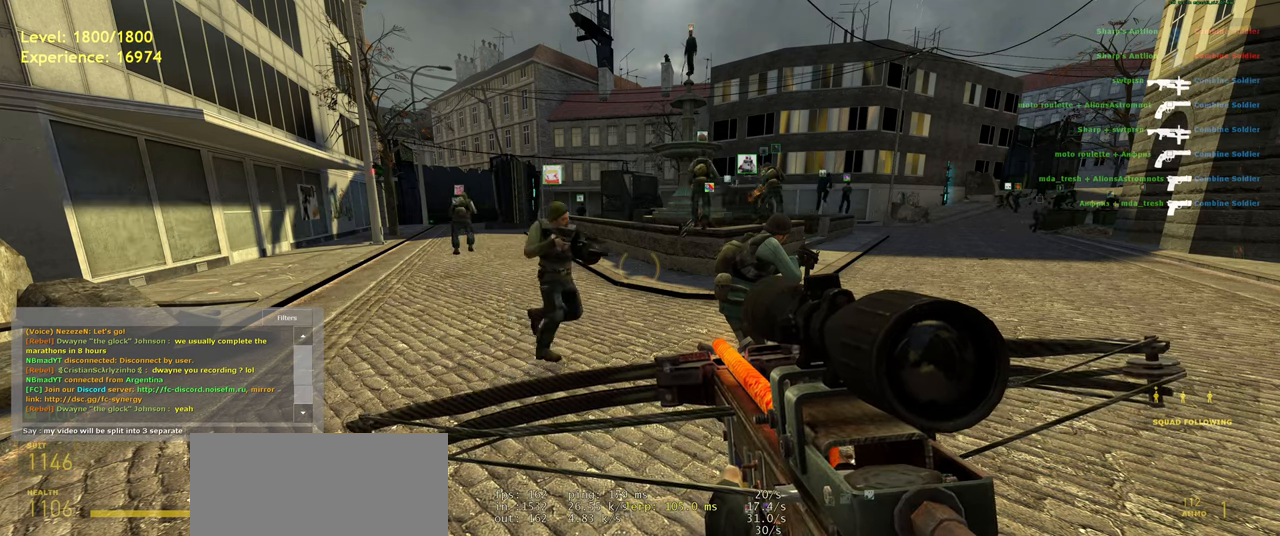
{"keys": [], "mouse": [], "events": [[40, "space", "up"], [220, "a", "down"], [280, "r", "down"], [340, "a", "up"], [360, "r", "up"]]}
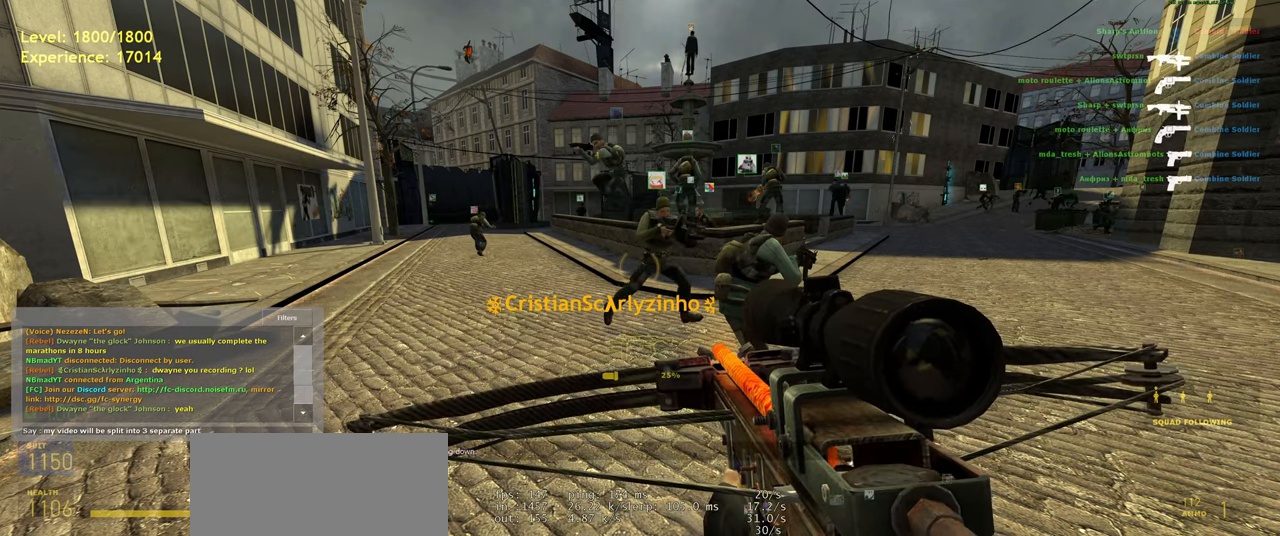
{"keys": [], "mouse": [], "events": [[60, "s", "down"], [200, "s", "up"]]}
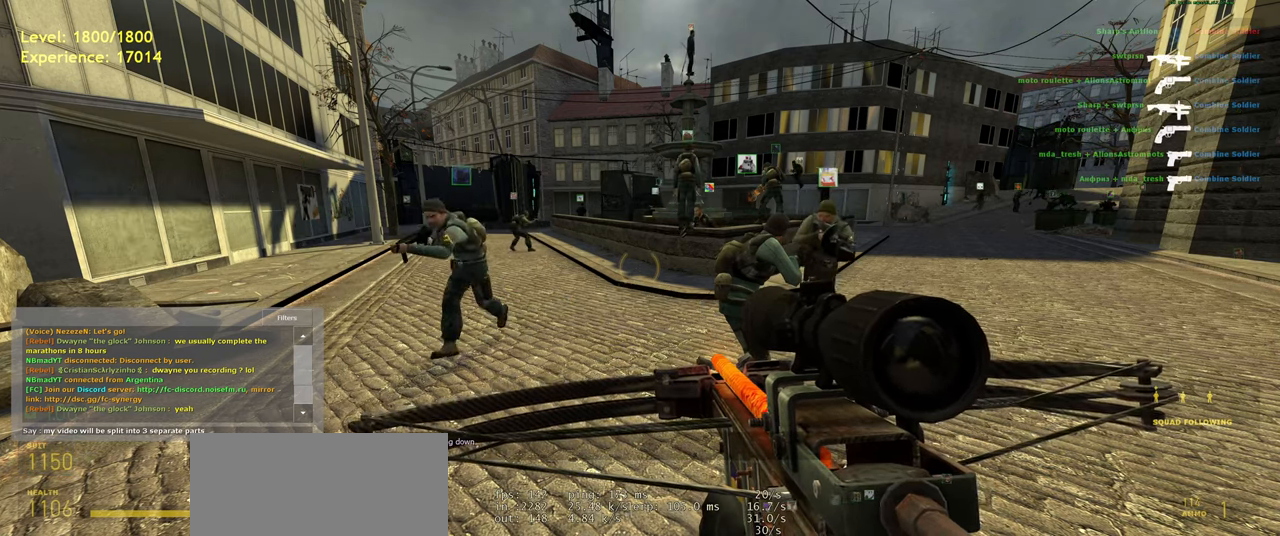
{"keys": [], "mouse": [], "events": []}
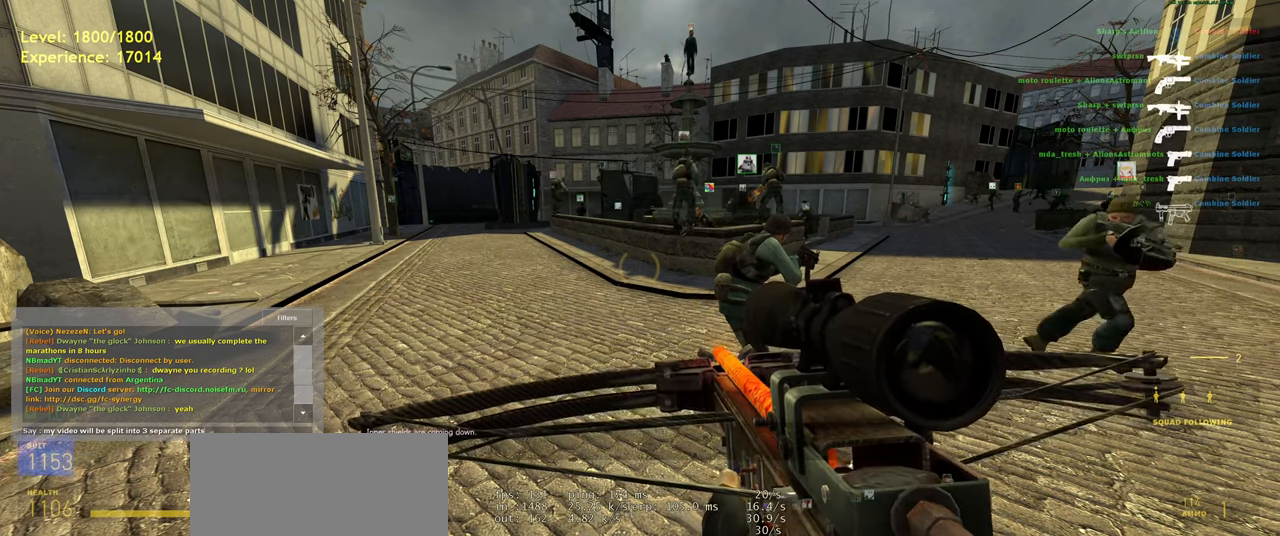
{"keys": [], "mouse": [], "events": []}
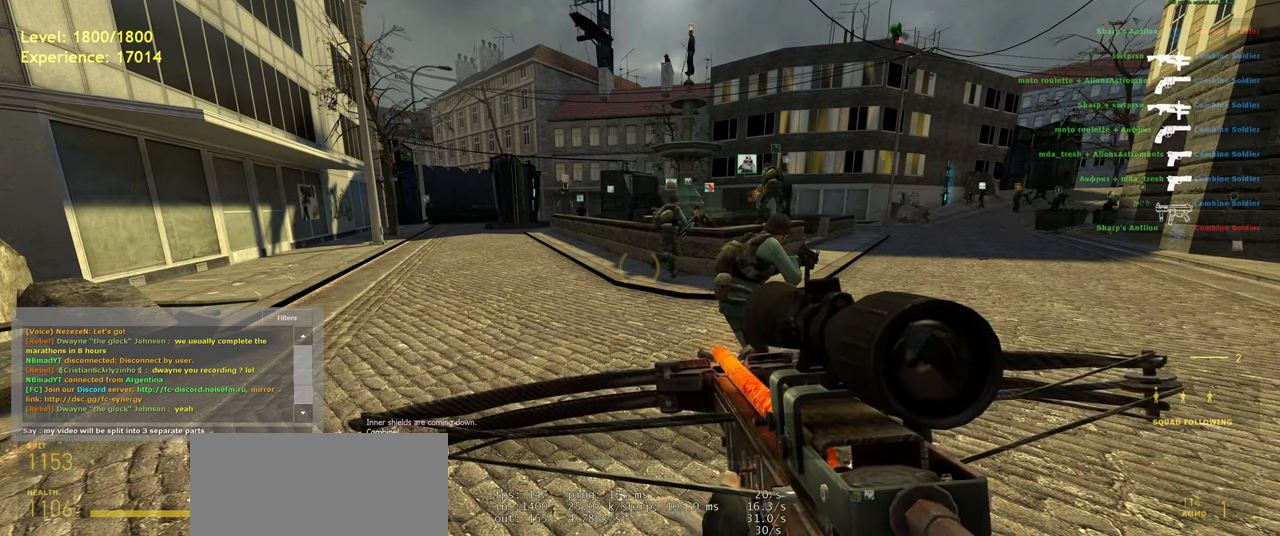
{"keys": [], "mouse": [], "events": []}
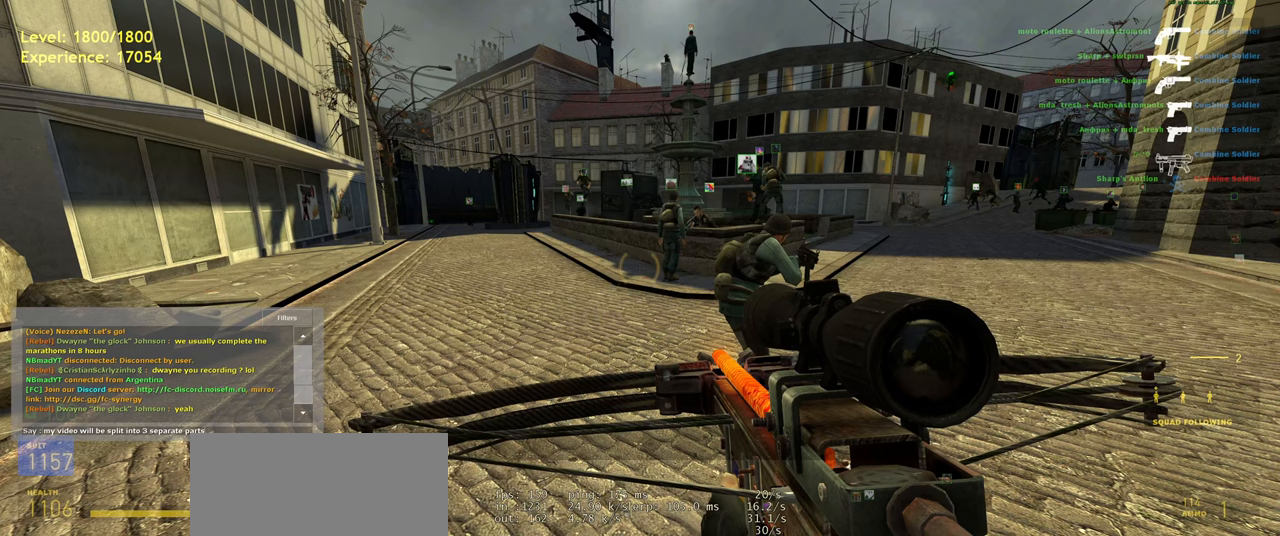
{"keys": [], "mouse": [], "events": []}
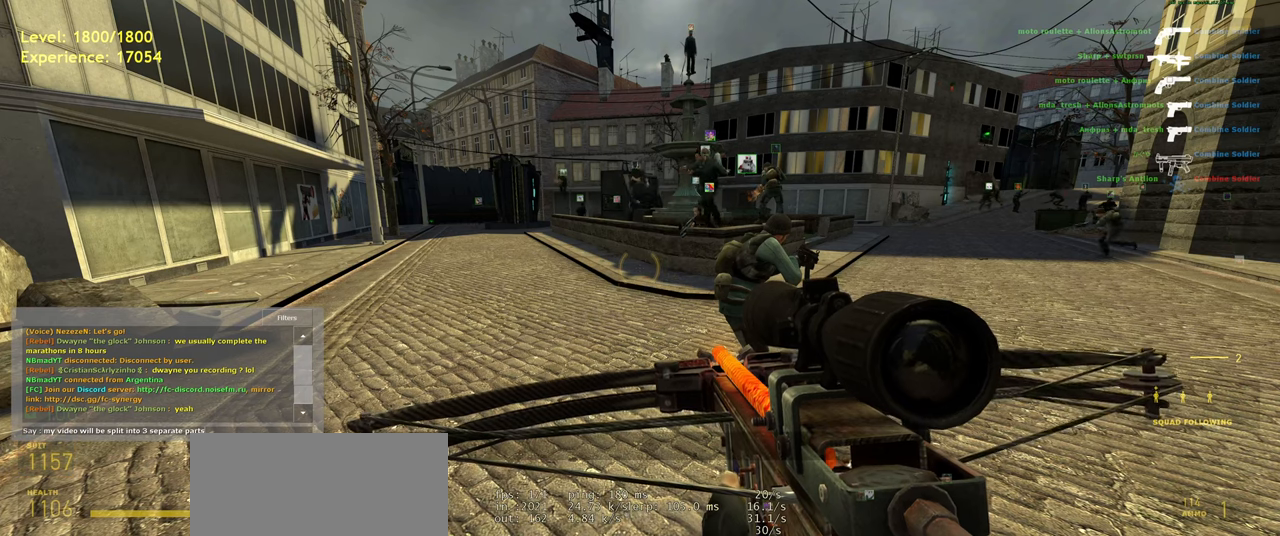
{"keys": [], "mouse": [], "events": []}
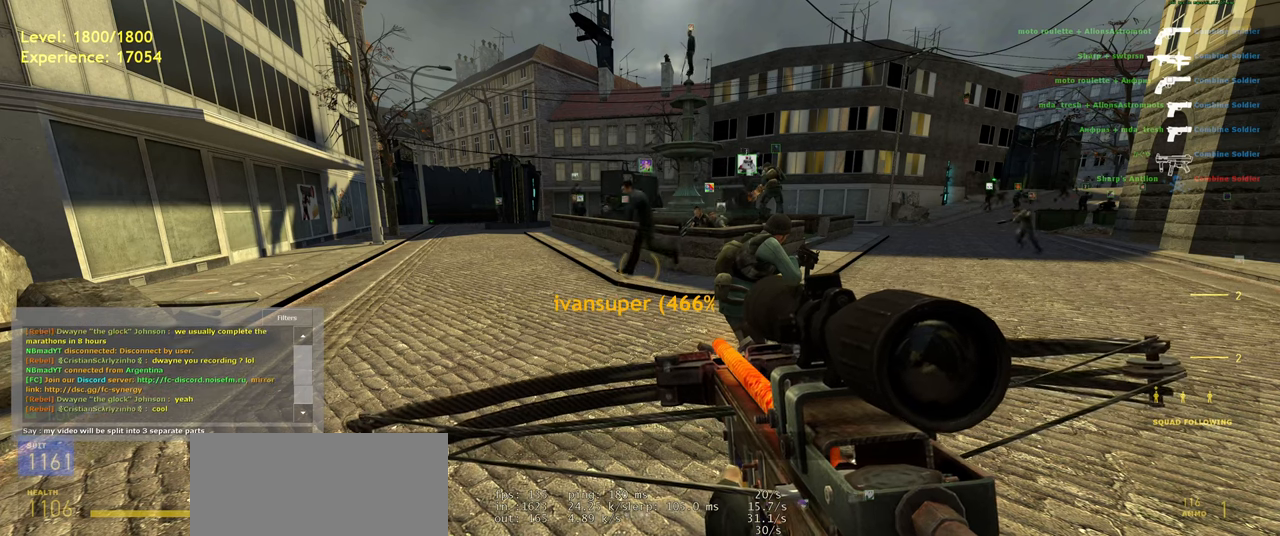
{"keys": [], "mouse": [], "events": []}